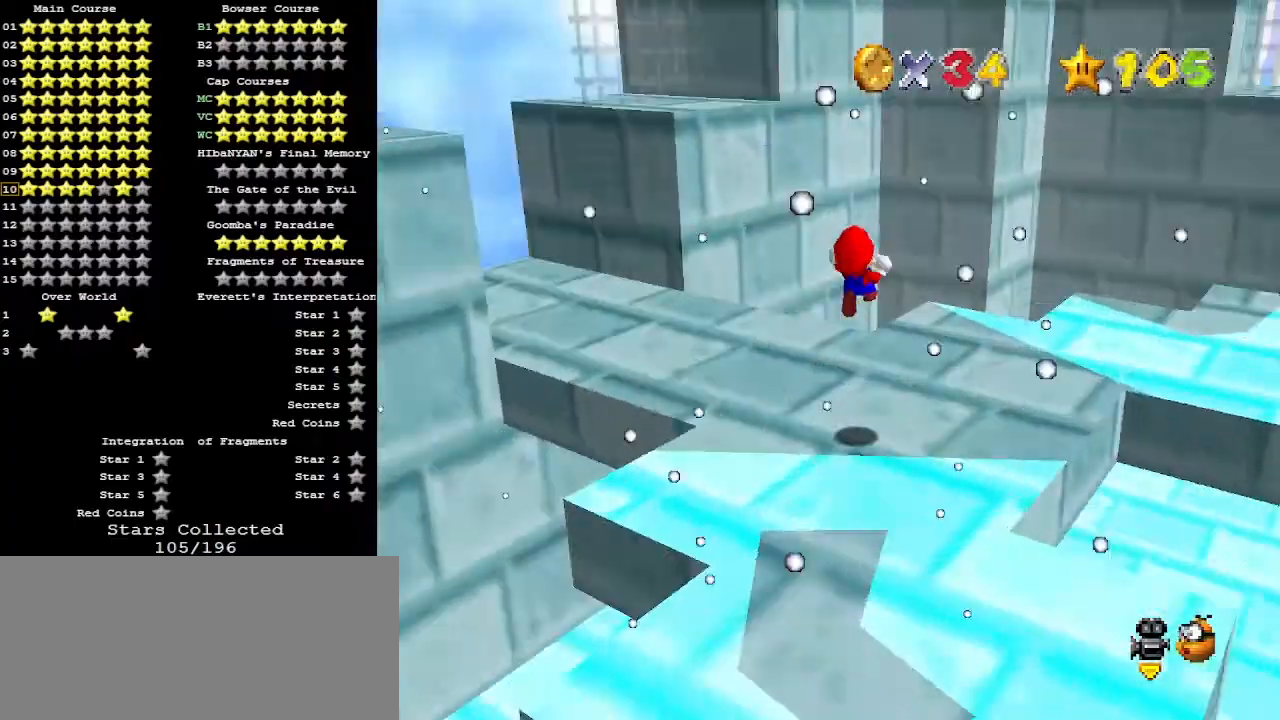
Gameplay with a controller (Nintendo layout); each line is a JSON object with the inputs held at the frame after it. "events" lists button and stick changes between this image and that frame as [ms after this image, input, new state], when the widget could be followed in between. Not read: L3 R3.
{"buttons": ["C_LEFT"], "left_stick": "right", "events": [[33, "C_DOWN", "up"], [67, "C_LEFT", "up"], [100, "left_stick", "down"], [267, "left_stick", "down-right"], [433, "C_LEFT", "down"], [500, "left_stick", "right"]]}
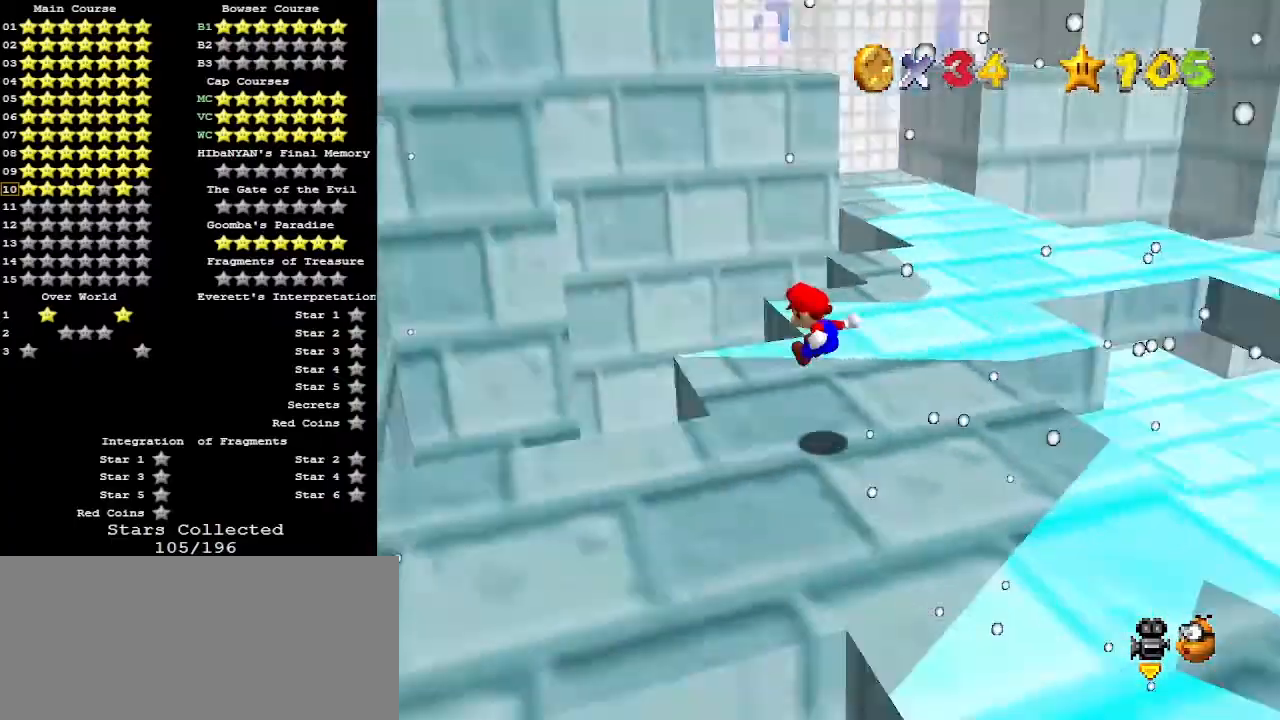
{"buttons": [], "left_stick": "up", "events": [[33, "C_LEFT", "up"], [33, "left_stick", "center"], [167, "left_stick", "up-left"], [367, "left_stick", "up"]]}
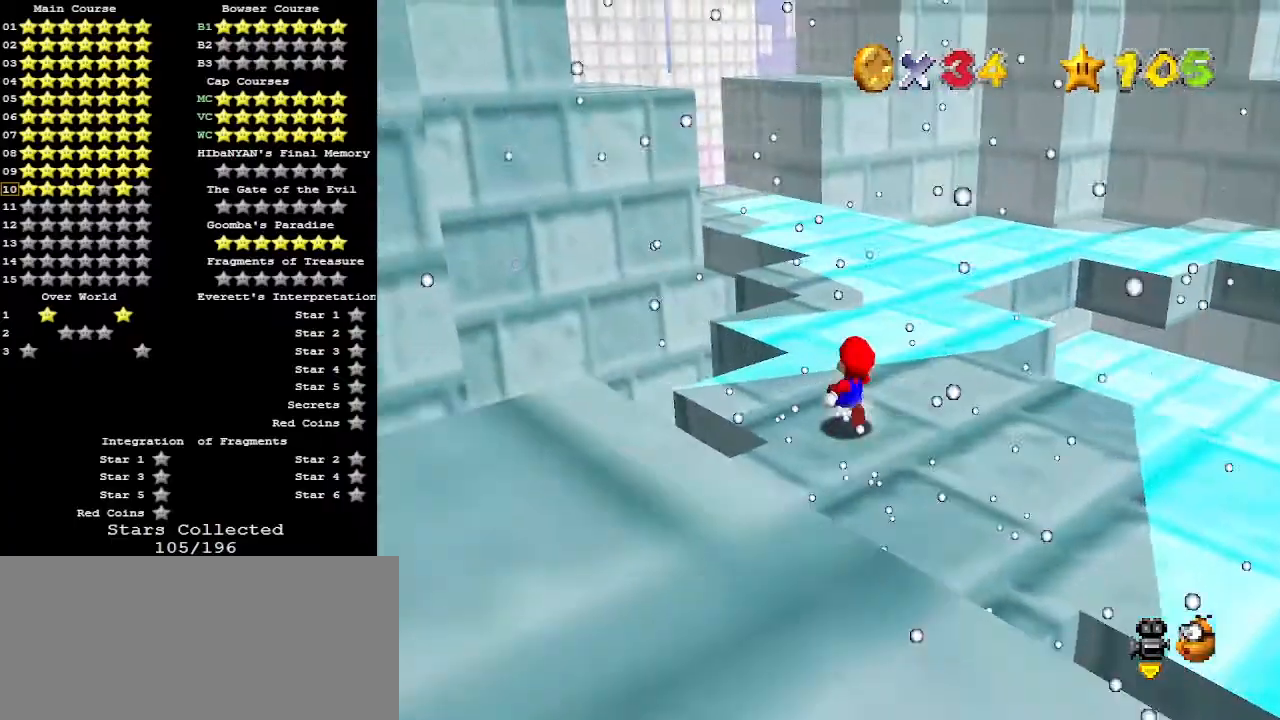
{"buttons": ["A"], "left_stick": "up-left", "events": [[167, "A", "down"], [267, "left_stick", "up-left"]]}
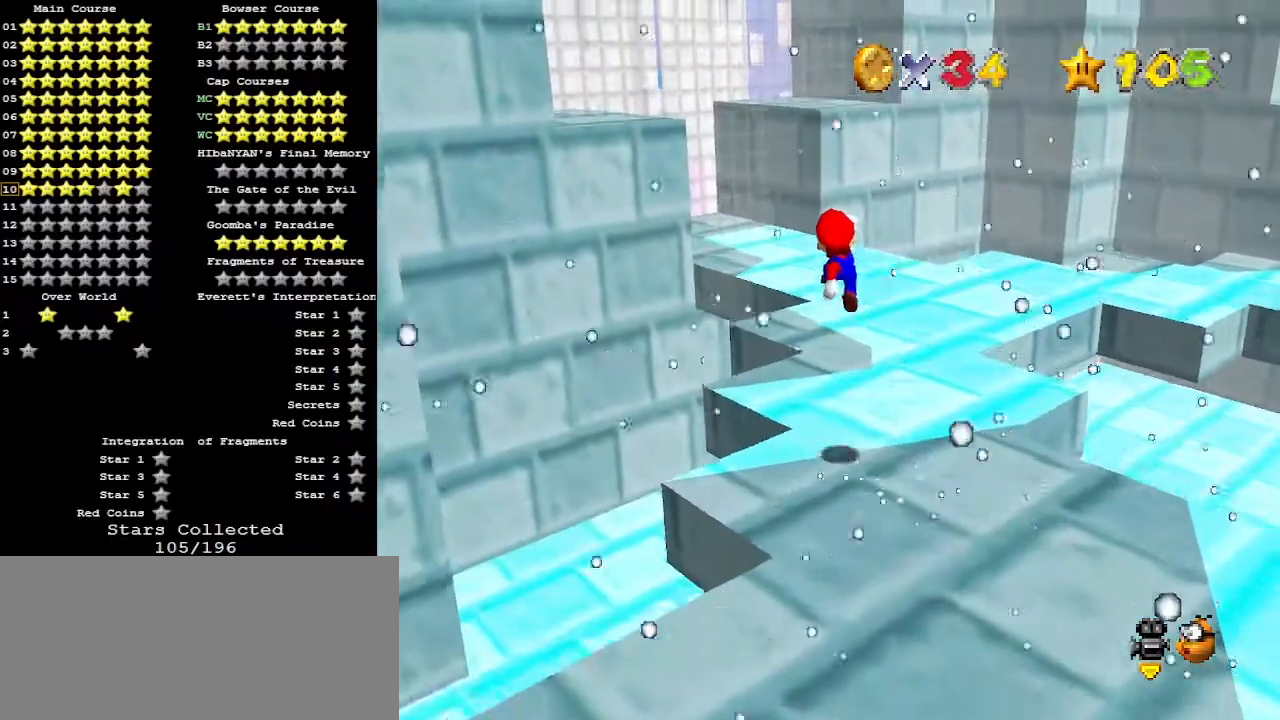
{"buttons": [], "left_stick": "up", "events": [[133, "left_stick", "down"], [367, "B", "down"], [367, "left_stick", "up-left"], [433, "A", "up"], [467, "B", "up"], [467, "left_stick", "up"]]}
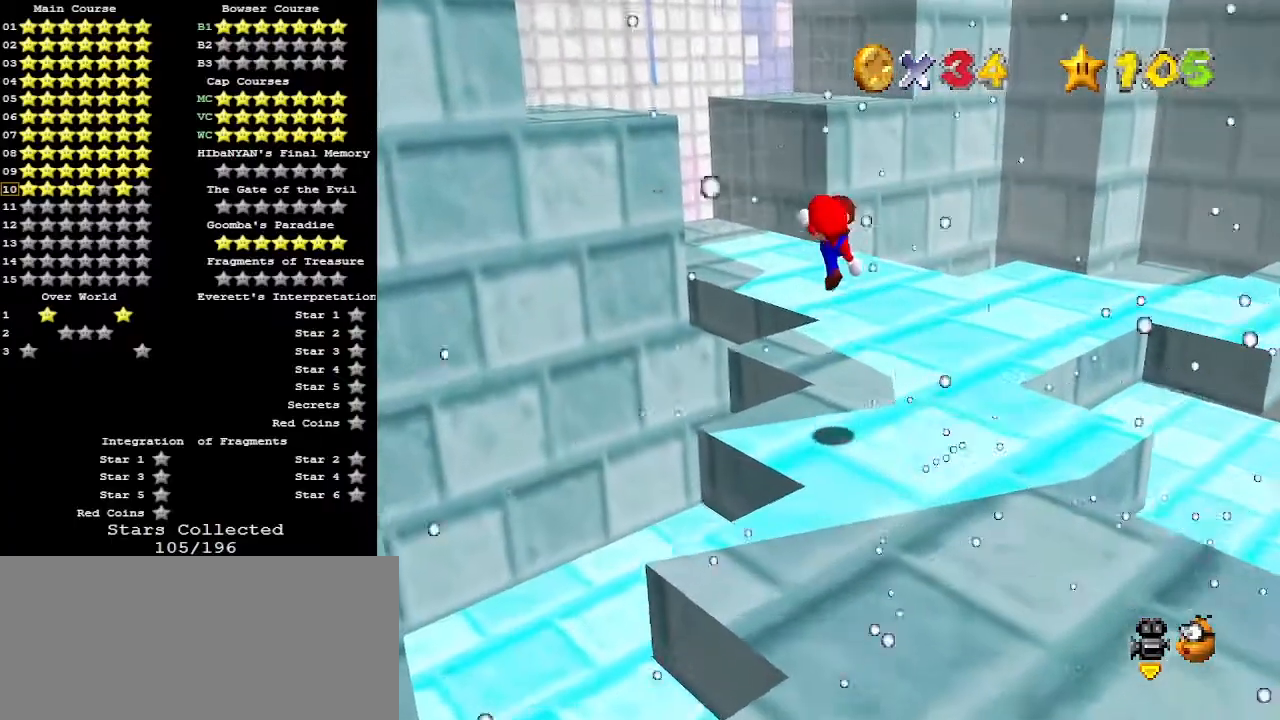
{"buttons": ["A"], "left_stick": "up-left", "events": [[367, "left_stick", "up-left"], [433, "A", "down"]]}
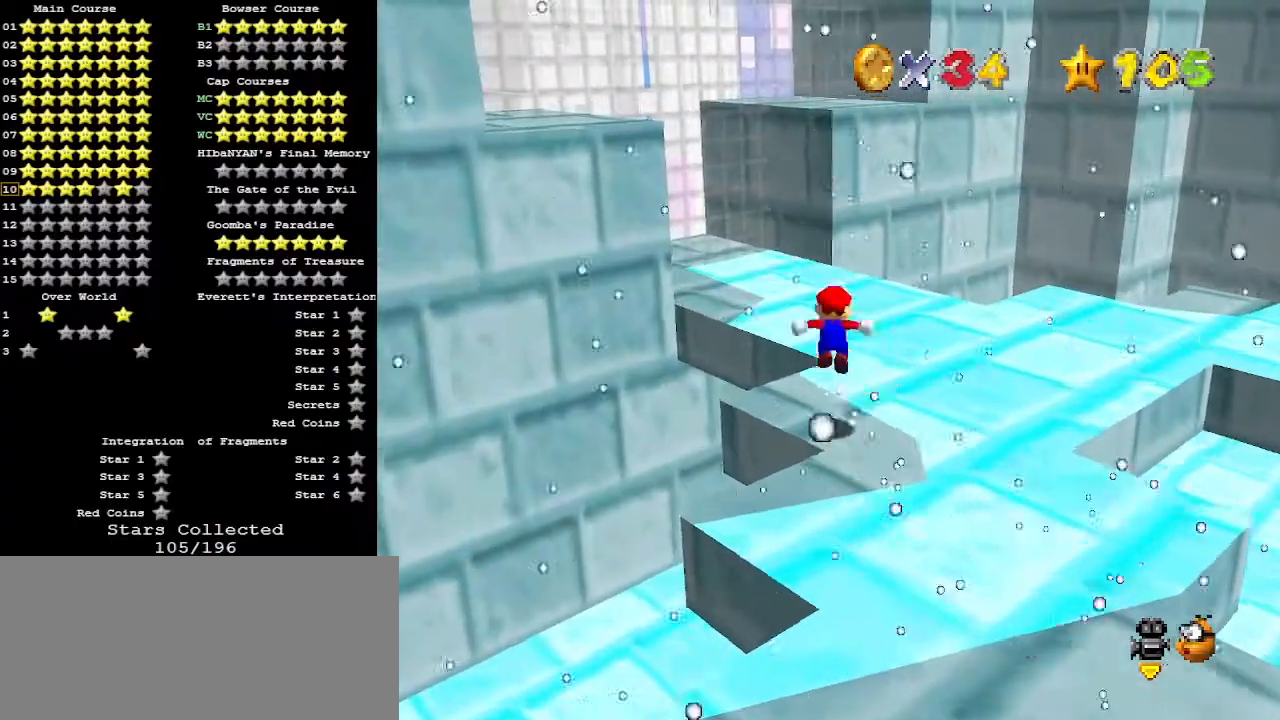
{"buttons": ["A"], "left_stick": "left", "events": [[367, "left_stick", "left"]]}
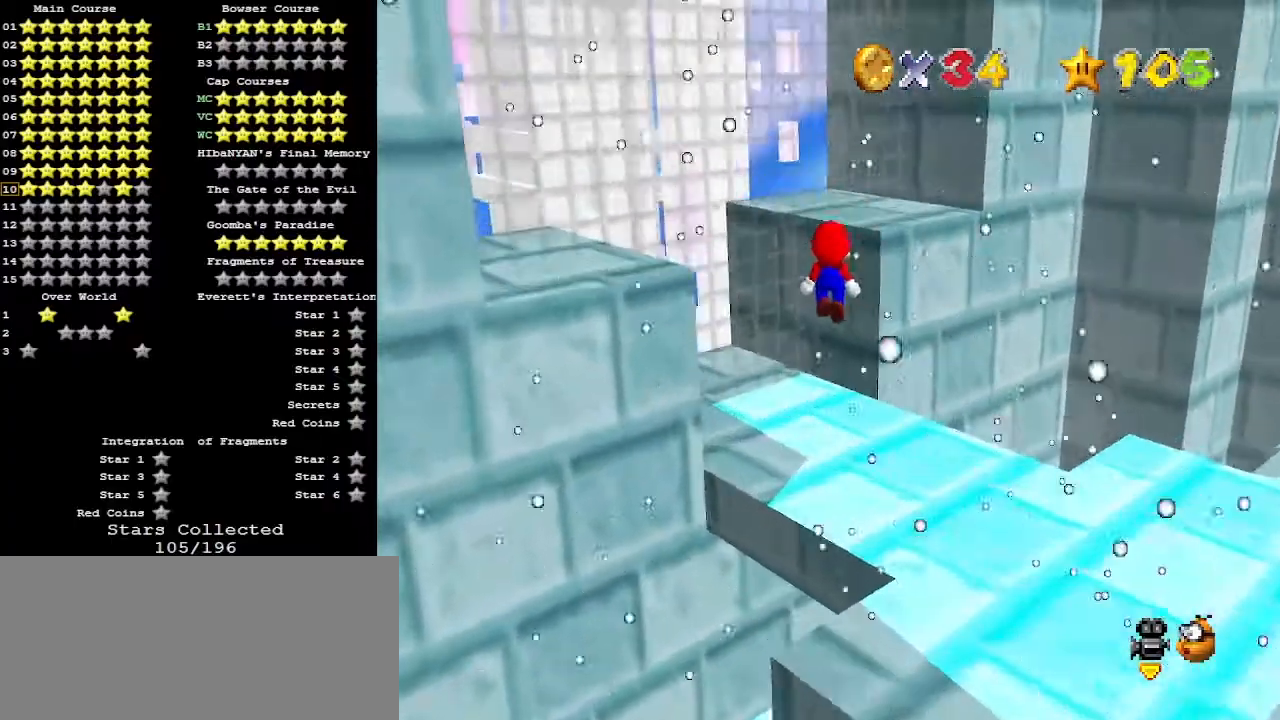
{"buttons": [], "left_stick": "left", "events": [[367, "A", "up"]]}
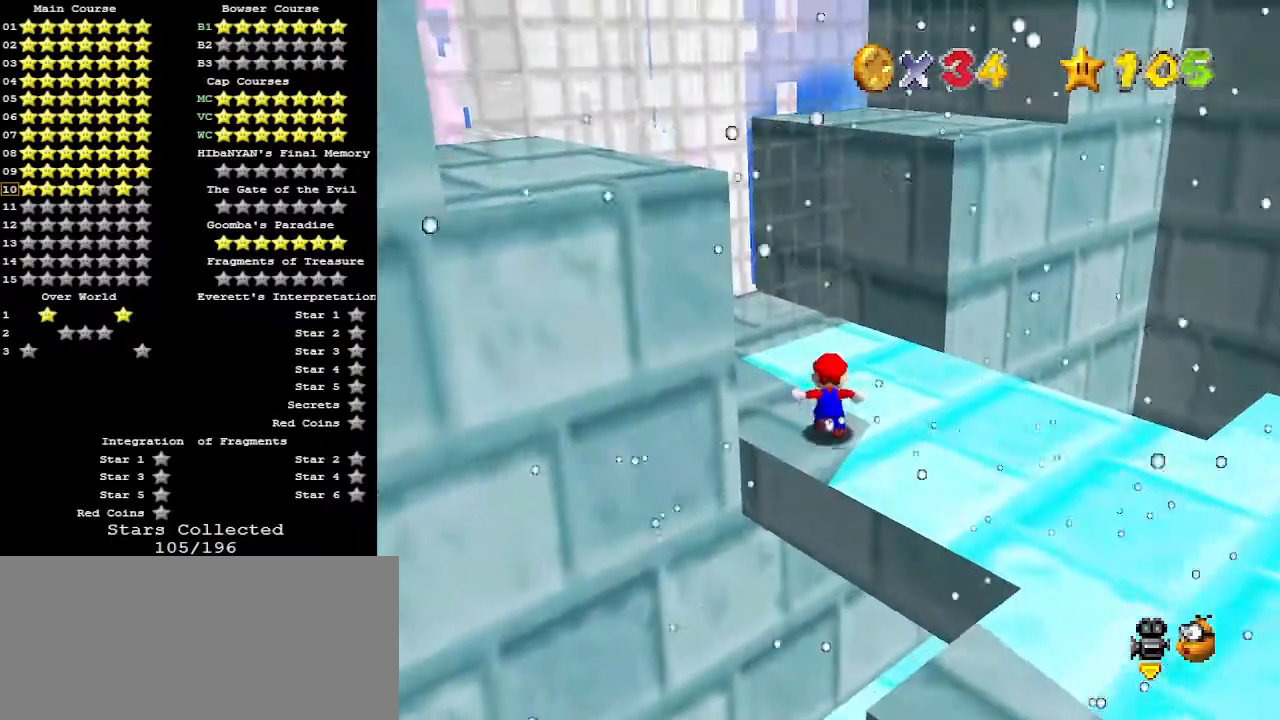
{"buttons": [], "left_stick": "right", "events": [[67, "A", "down"], [100, "left_stick", "up-right"], [267, "left_stick", "right"], [433, "A", "up"]]}
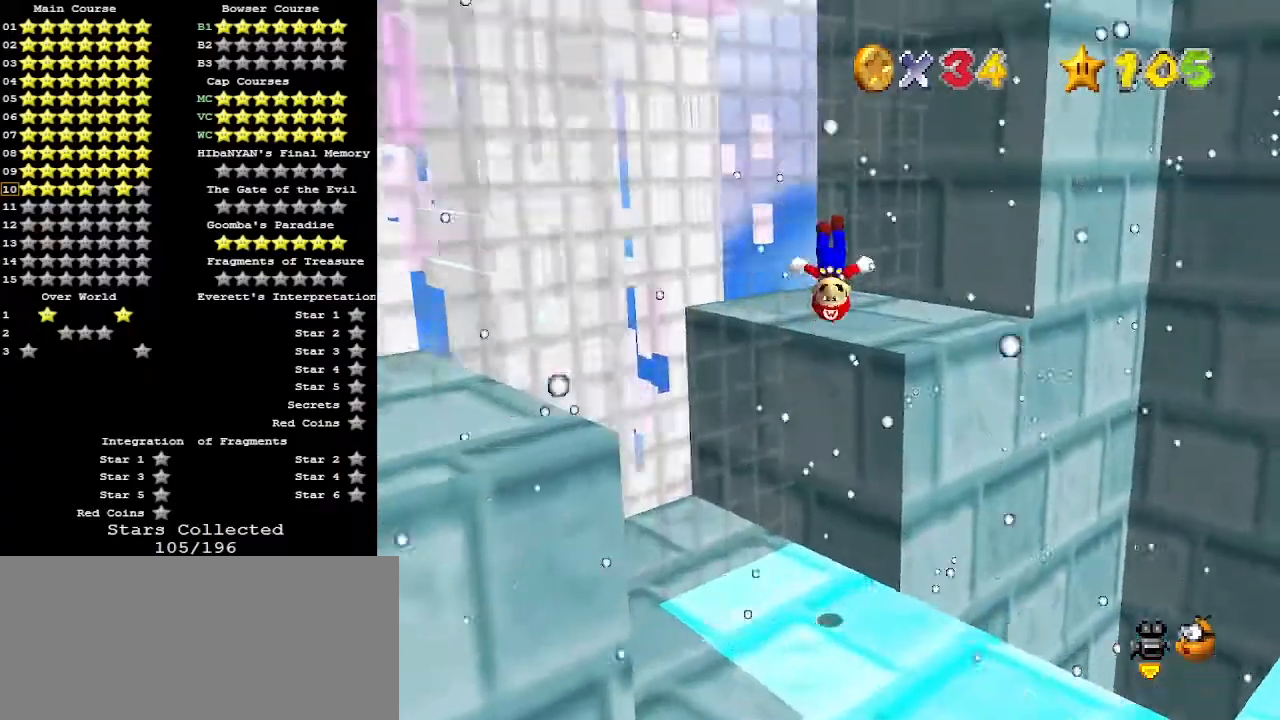
{"buttons": [], "left_stick": "up-left", "events": [[100, "C_LEFT", "down"], [167, "left_stick", "up-right"], [233, "C_LEFT", "up"], [300, "C_LEFT", "down"], [333, "left_stick", "center"], [400, "C_LEFT", "up"], [467, "left_stick", "up-left"]]}
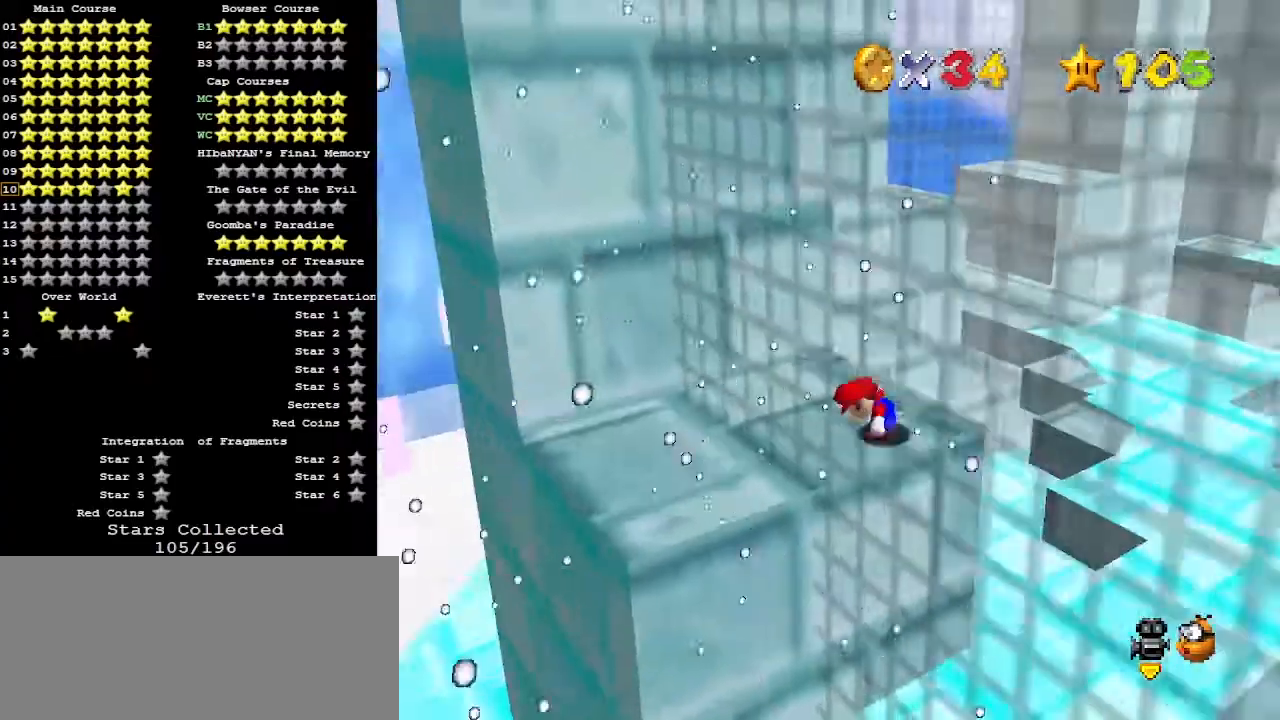
{"buttons": ["A", "Z"], "left_stick": "up-right", "events": [[67, "left_stick", "up"], [400, "Z", "down"], [433, "A", "down"], [500, "left_stick", "up-right"]]}
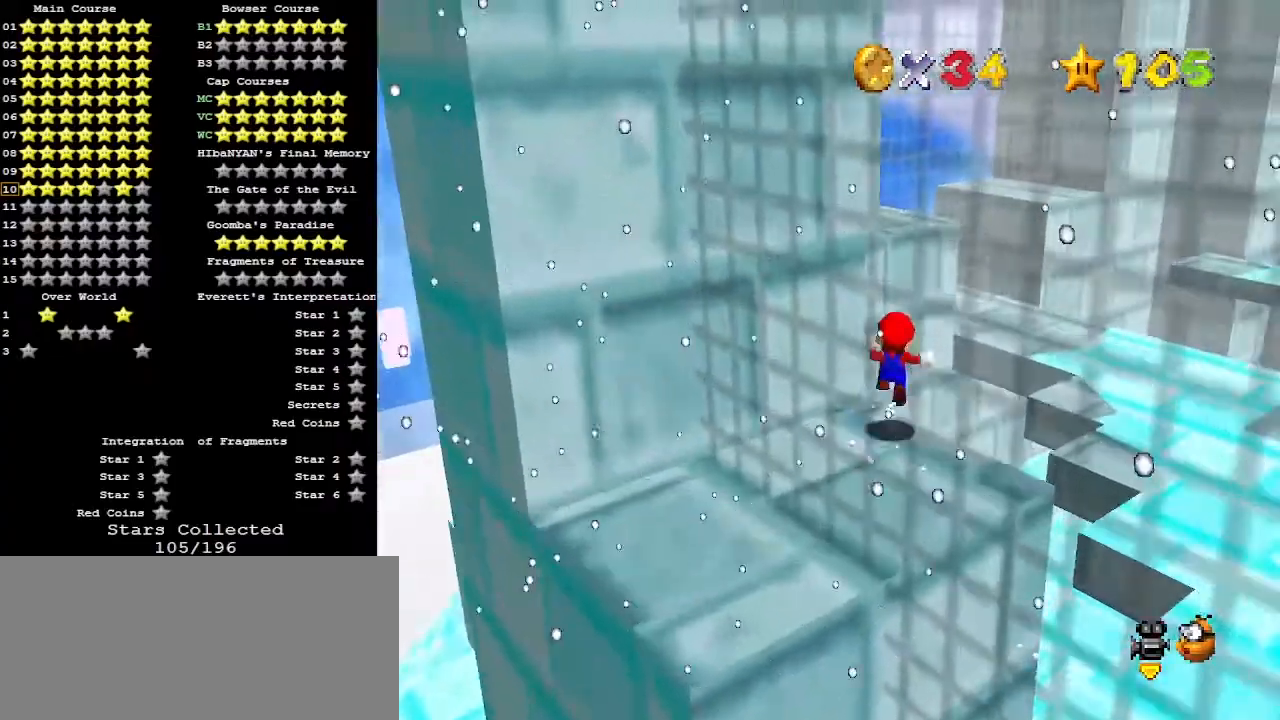
{"buttons": [], "left_stick": "up-right", "events": [[133, "A", "up"], [167, "Z", "up"]]}
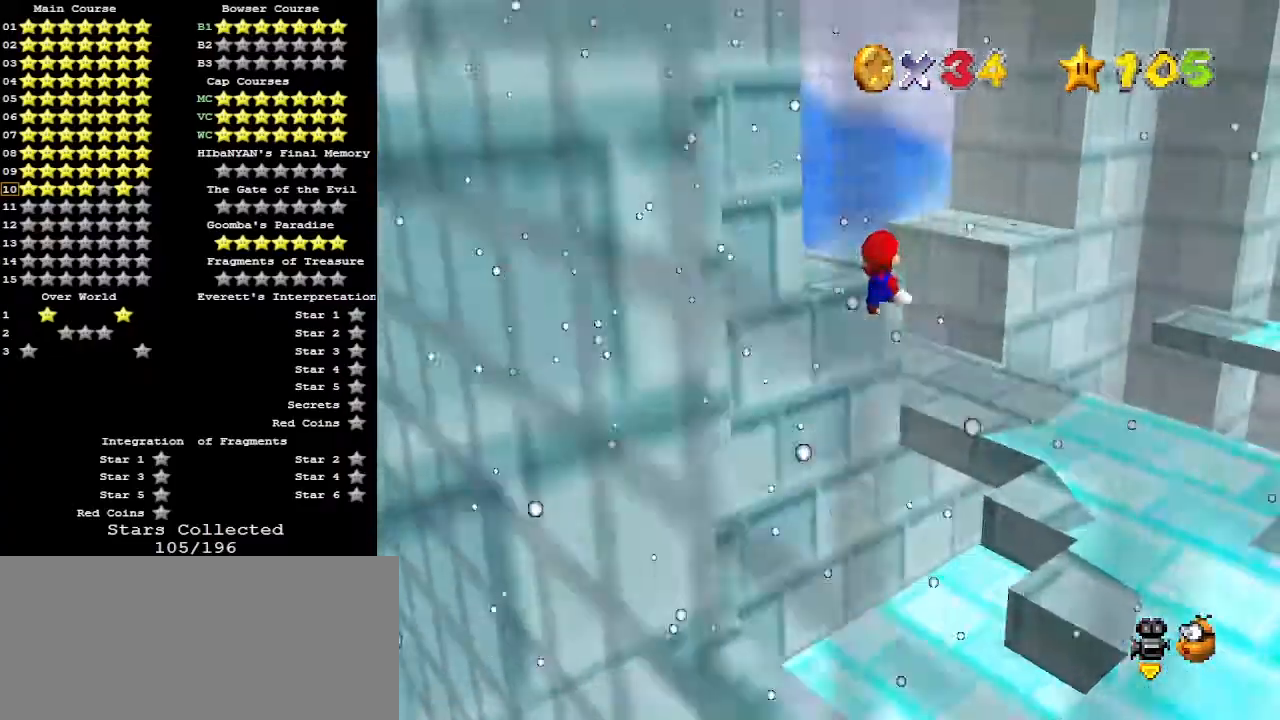
{"buttons": [], "left_stick": "up-right", "events": []}
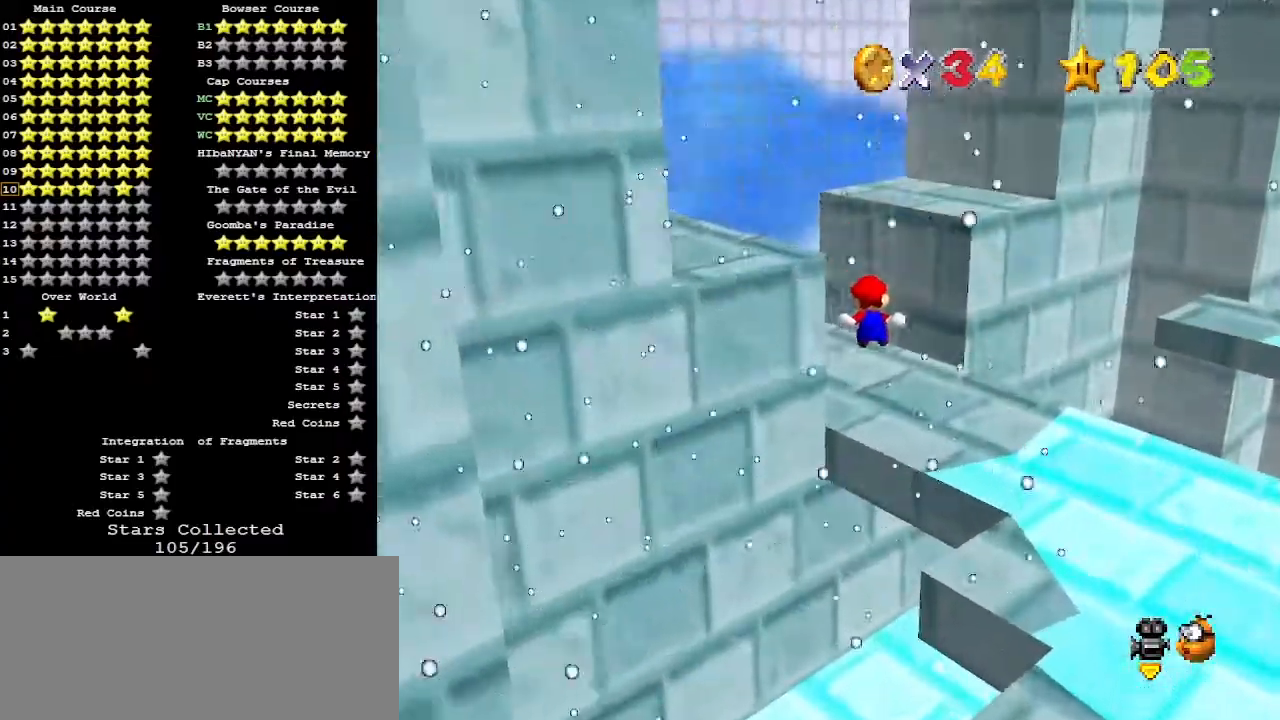
{"buttons": [], "left_stick": "center", "events": [[233, "C_LEFT", "down"], [267, "left_stick", "center"], [333, "C_LEFT", "up"]]}
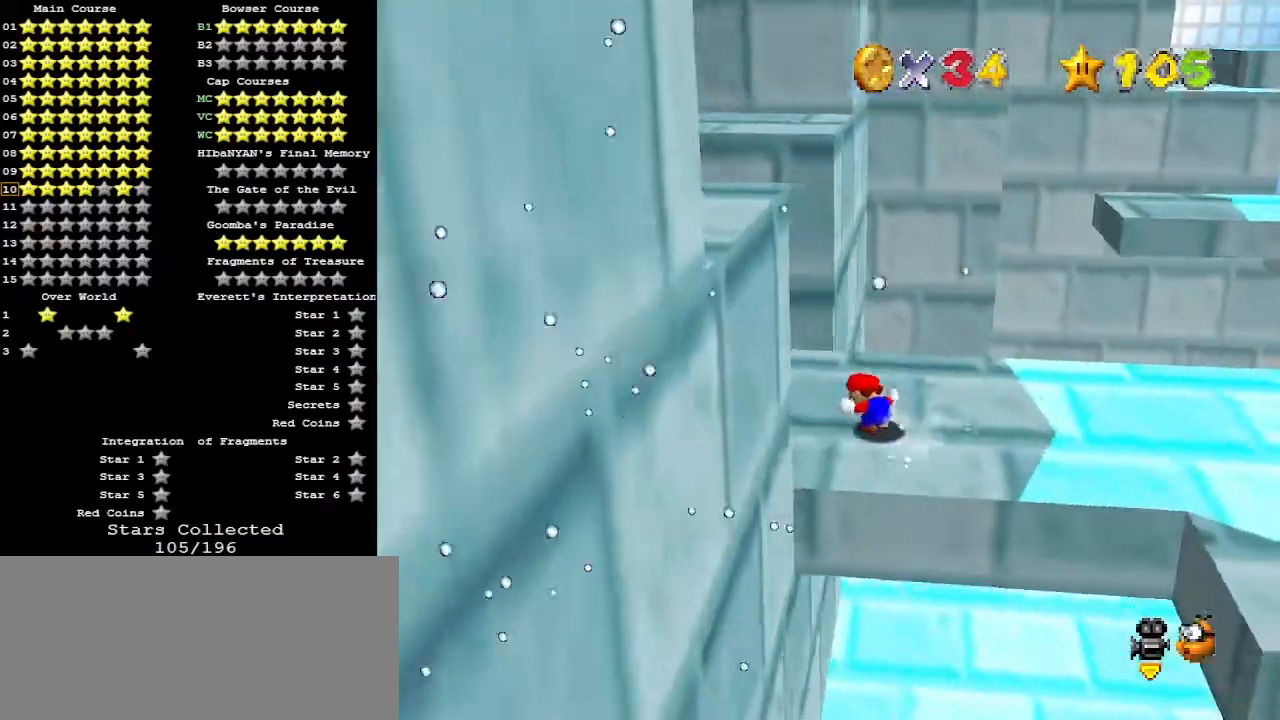
{"buttons": [], "left_stick": "up-right", "events": [[233, "left_stick", "up-right"], [367, "A", "down"], [467, "A", "up"]]}
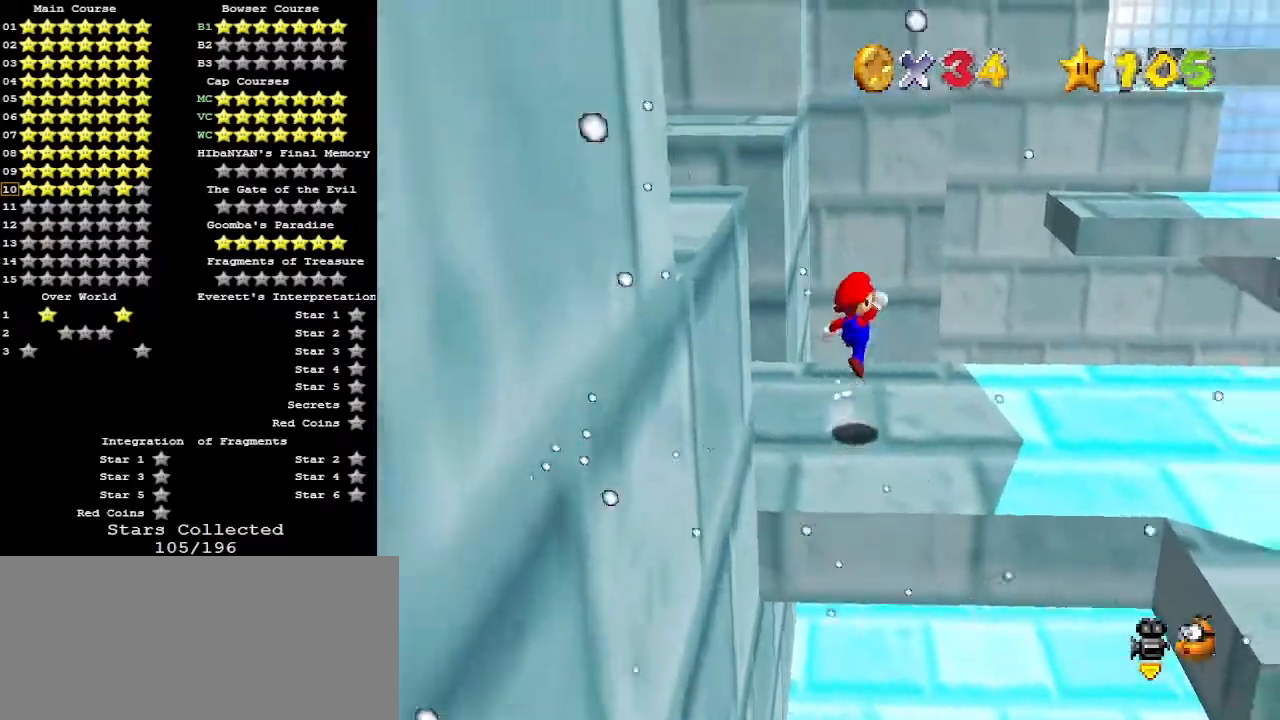
{"buttons": ["A"], "left_stick": "up-right", "events": [[67, "C_LEFT", "down"], [133, "C_LEFT", "up"], [467, "A", "down"]]}
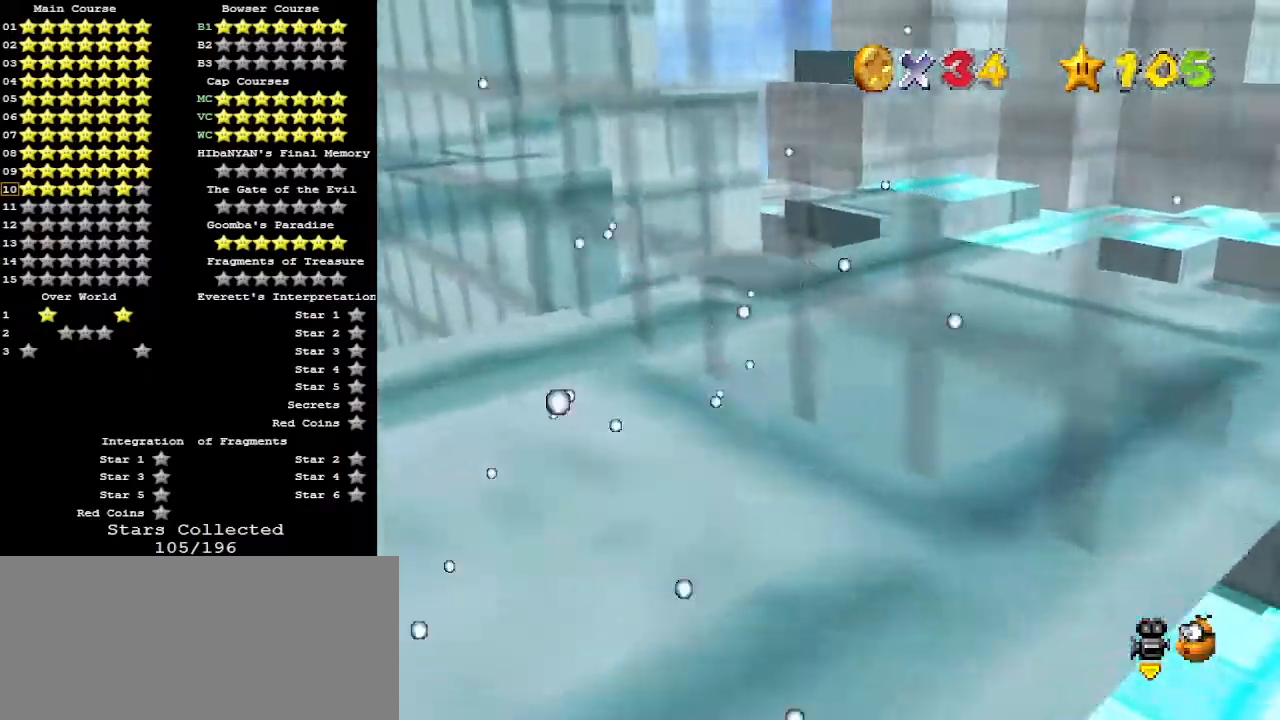
{"buttons": [], "left_stick": "up-right", "events": [[300, "left_stick", "down-right"], [433, "B", "down"], [467, "left_stick", "up-right"], [500, "A", "up"], [500, "B", "up"]]}
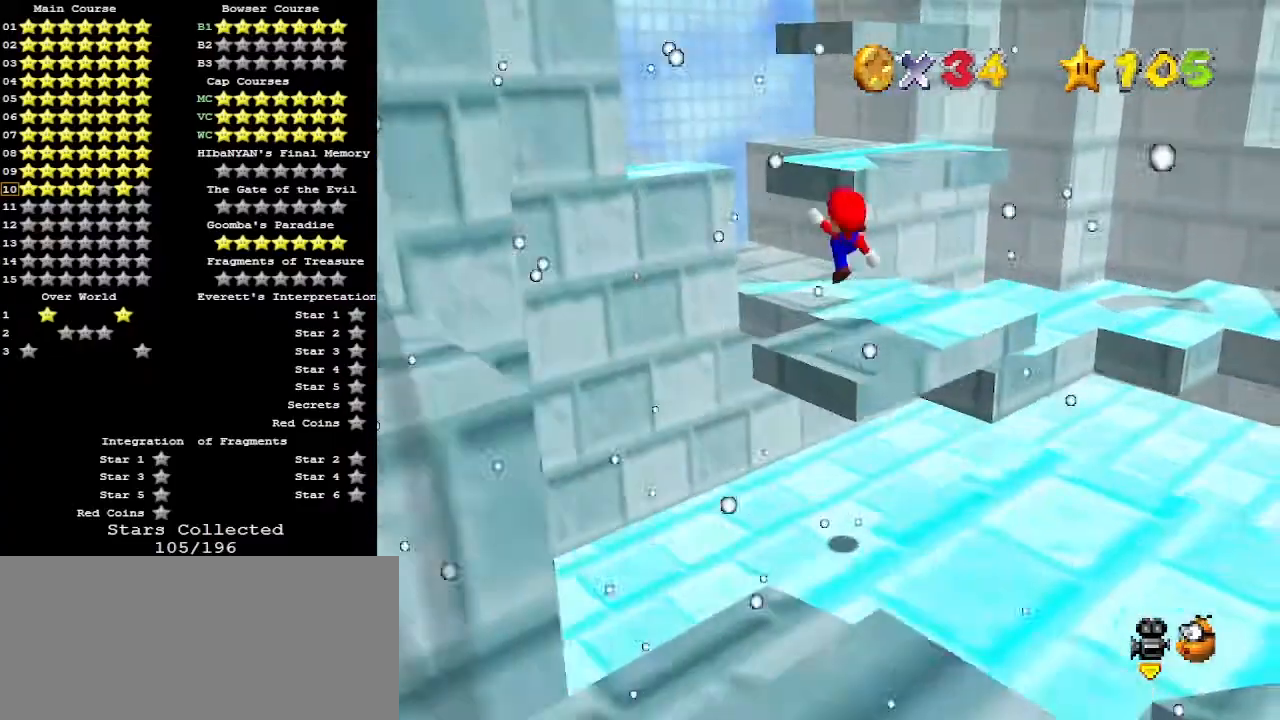
{"buttons": [], "left_stick": "up-right", "events": [[133, "C_RIGHT", "down"], [233, "C_RIGHT", "up"], [267, "left_stick", "center"], [433, "left_stick", "up-right"]]}
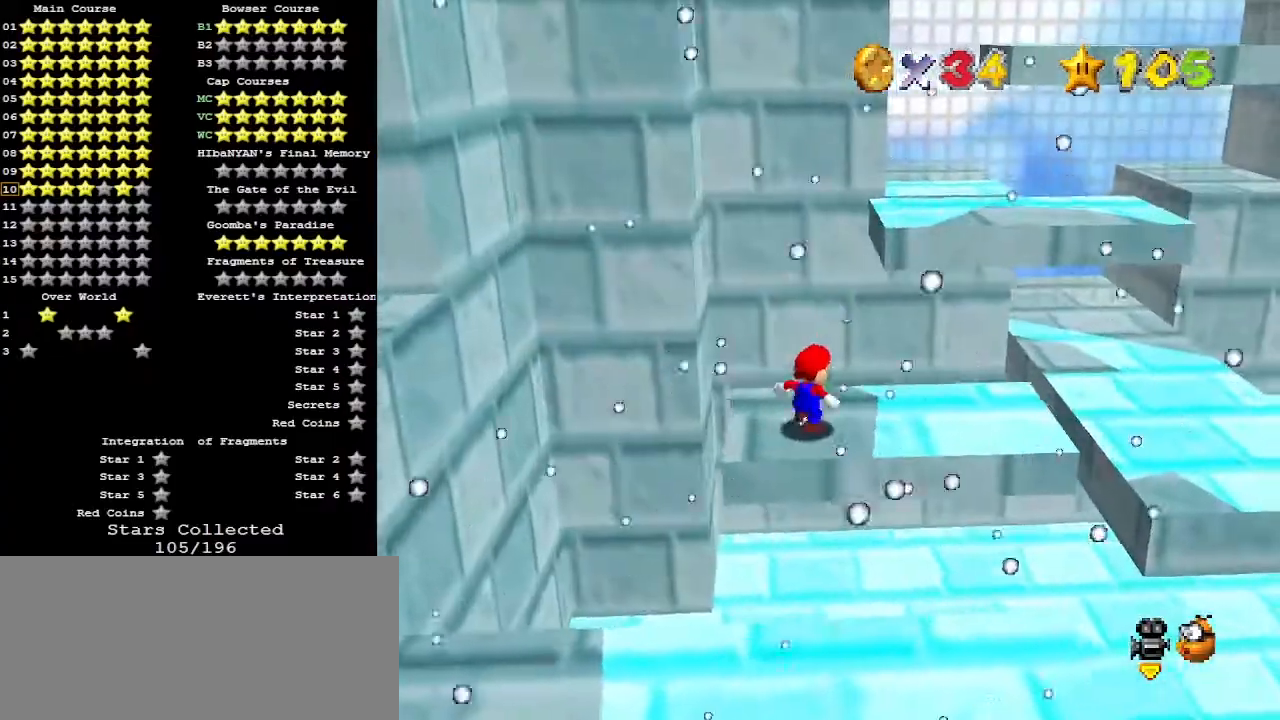
{"buttons": ["A"], "left_stick": "down", "events": [[33, "A", "down"], [367, "left_stick", "down"]]}
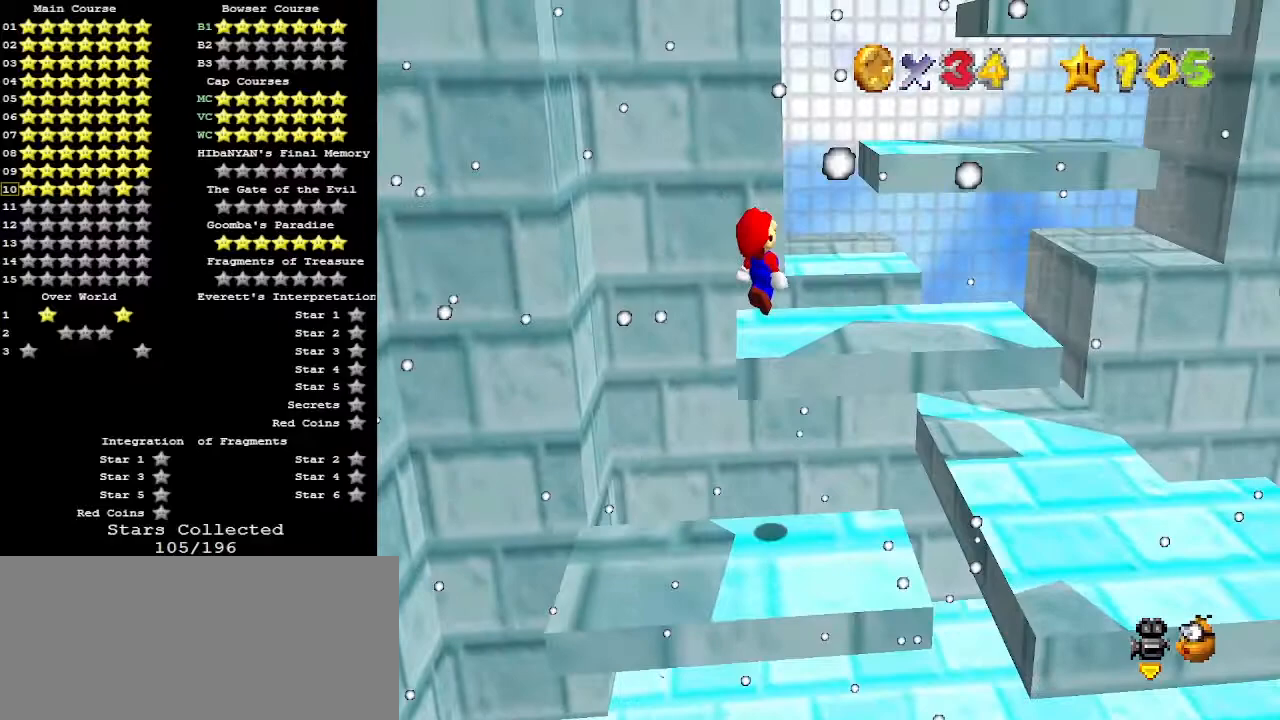
{"buttons": [], "left_stick": "up-right", "events": [[100, "B", "down"], [100, "left_stick", "right"], [133, "A", "up"], [167, "B", "up"], [233, "C_LEFT", "down"], [233, "left_stick", "up-right"], [367, "C_LEFT", "up"]]}
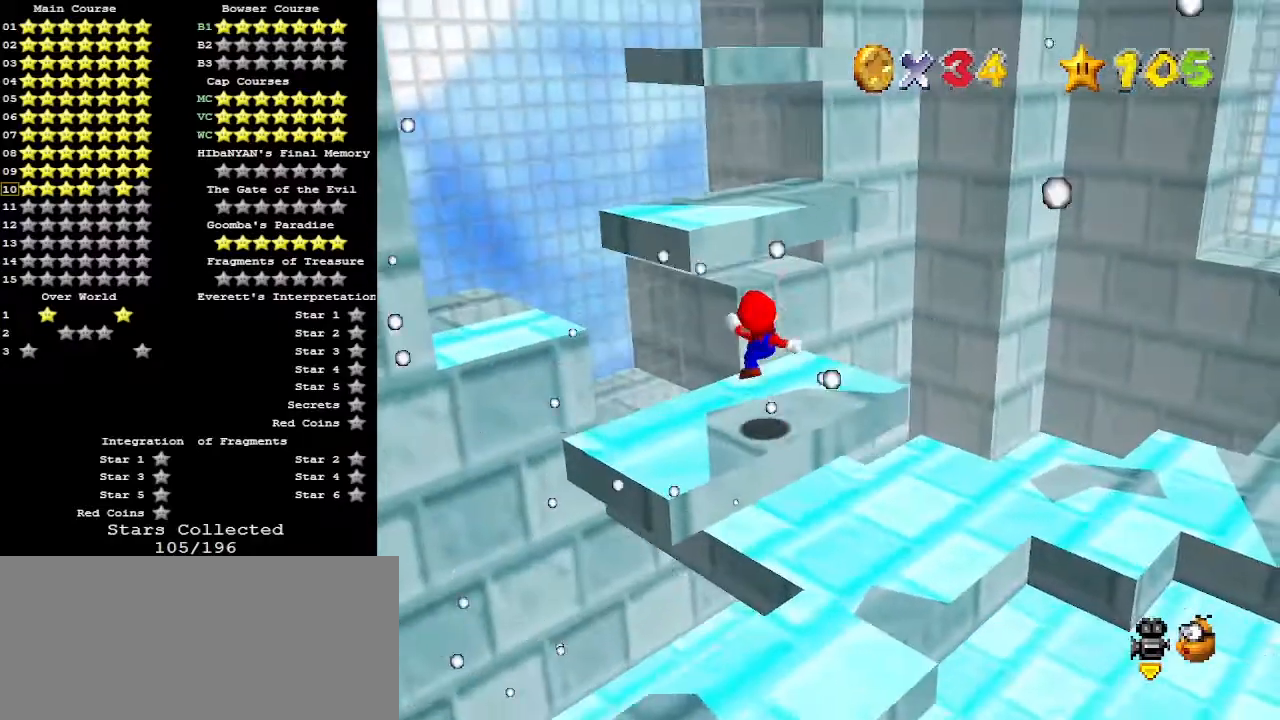
{"buttons": ["A"], "left_stick": "down-right", "events": [[33, "left_stick", "center"], [133, "A", "down"], [133, "left_stick", "up"], [367, "left_stick", "down-right"]]}
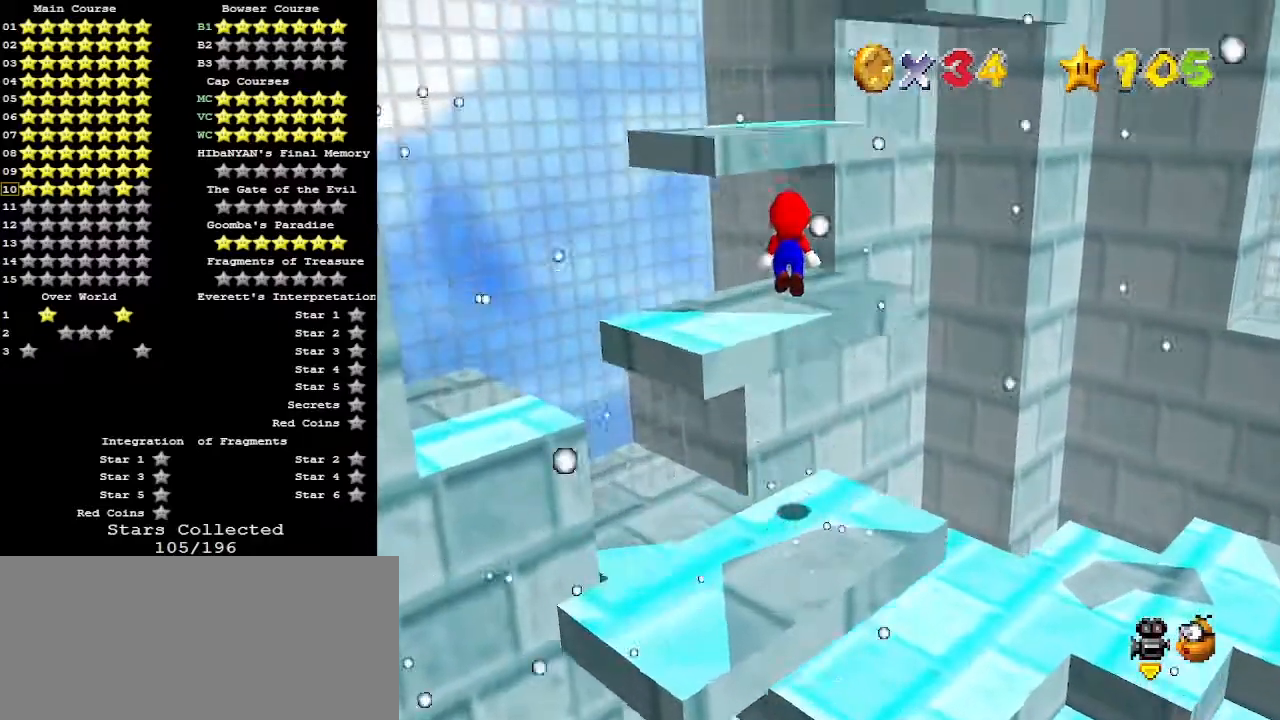
{"buttons": [], "left_stick": "up-right", "events": [[67, "left_stick", "up-right"], [133, "B", "down"], [133, "left_stick", "up"], [267, "A", "up"], [267, "B", "up"], [400, "left_stick", "up-right"]]}
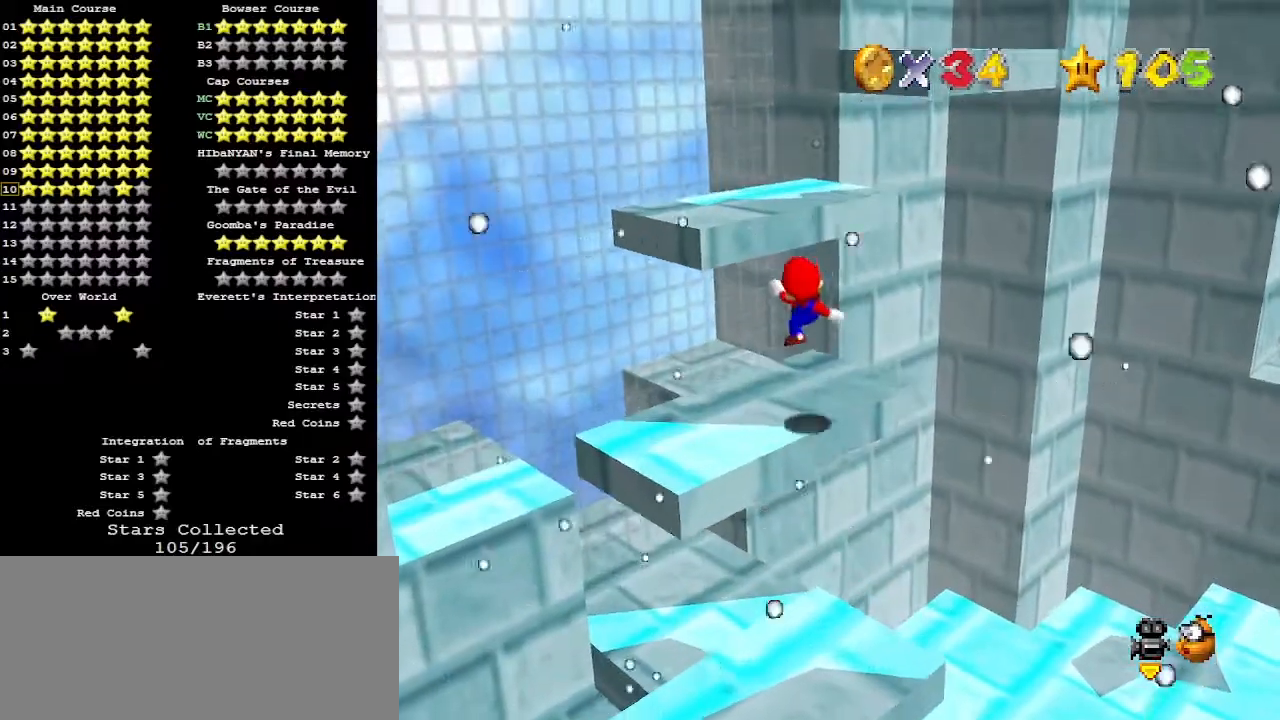
{"buttons": [], "left_stick": "down-left", "events": [[67, "left_stick", "up"], [233, "A", "down"], [300, "left_stick", "left"], [367, "left_stick", "down-left"], [500, "A", "up"]]}
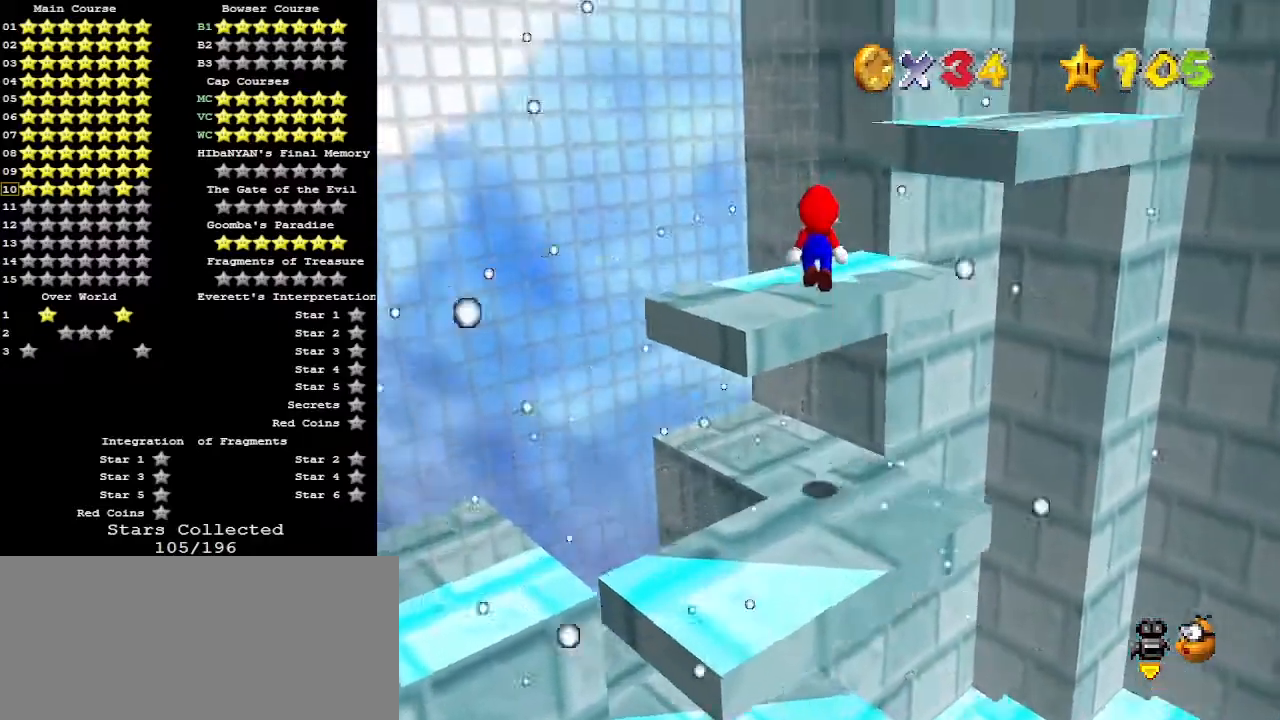
{"buttons": [], "left_stick": "up-right", "events": [[133, "C_LEFT", "down"], [200, "C_LEFT", "up"], [333, "left_stick", "center"], [433, "left_stick", "up-right"]]}
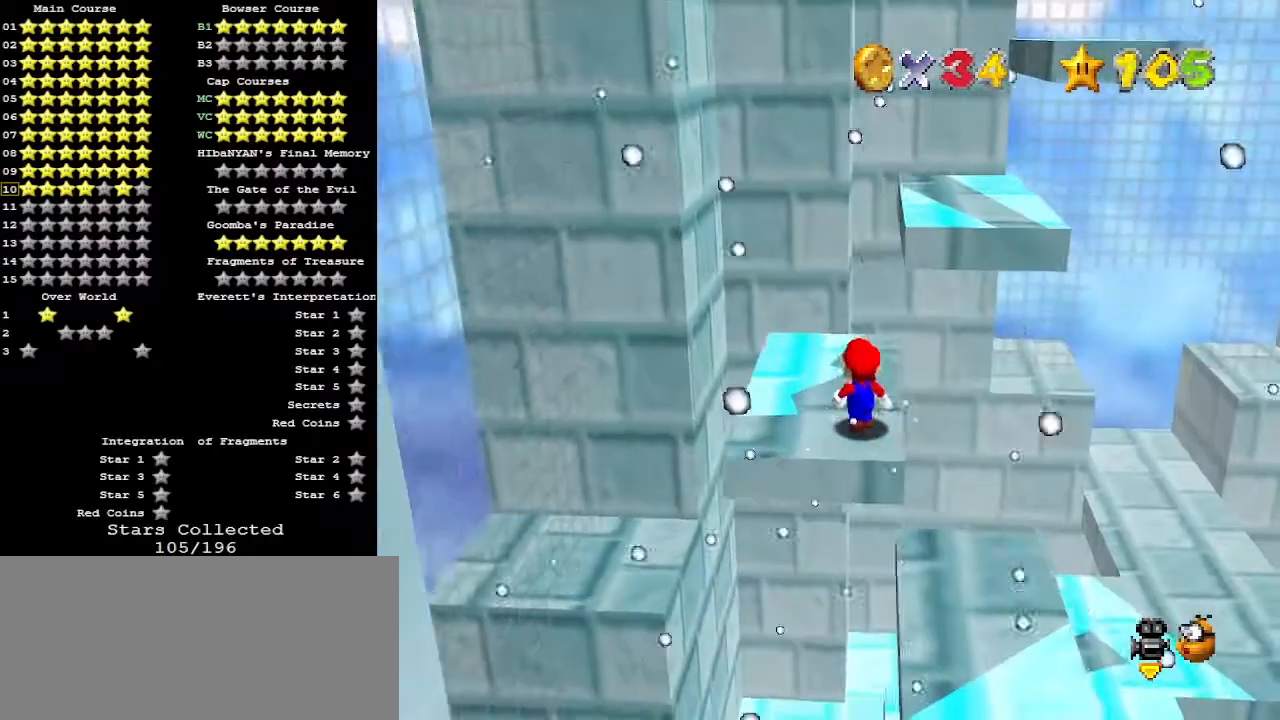
{"buttons": [], "left_stick": "left", "events": [[33, "left_stick", "up"], [133, "left_stick", "center"], [167, "A", "down"], [167, "B", "down"], [233, "left_stick", "down-left"], [267, "A", "up"], [267, "B", "up"], [433, "left_stick", "left"]]}
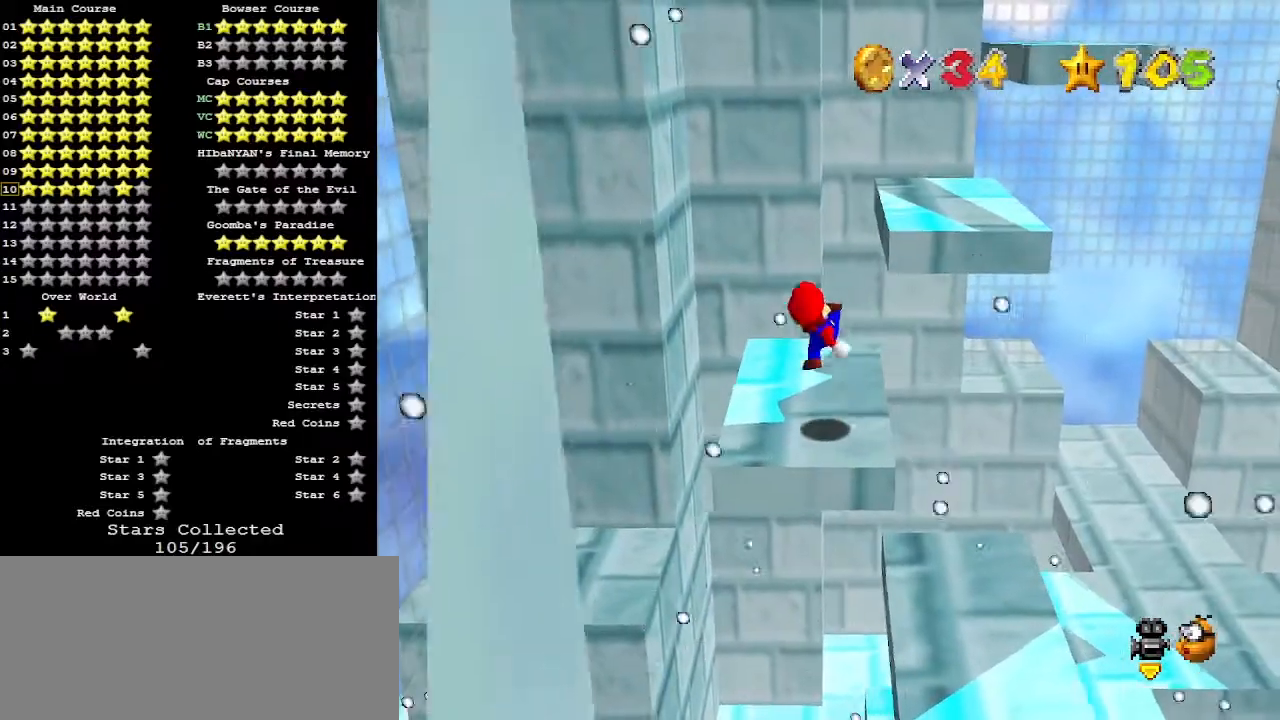
{"buttons": [], "left_stick": "up", "events": [[67, "left_stick", "center"], [167, "A", "down"], [267, "B", "down"], [267, "left_stick", "up"], [300, "A", "up"], [367, "B", "up"]]}
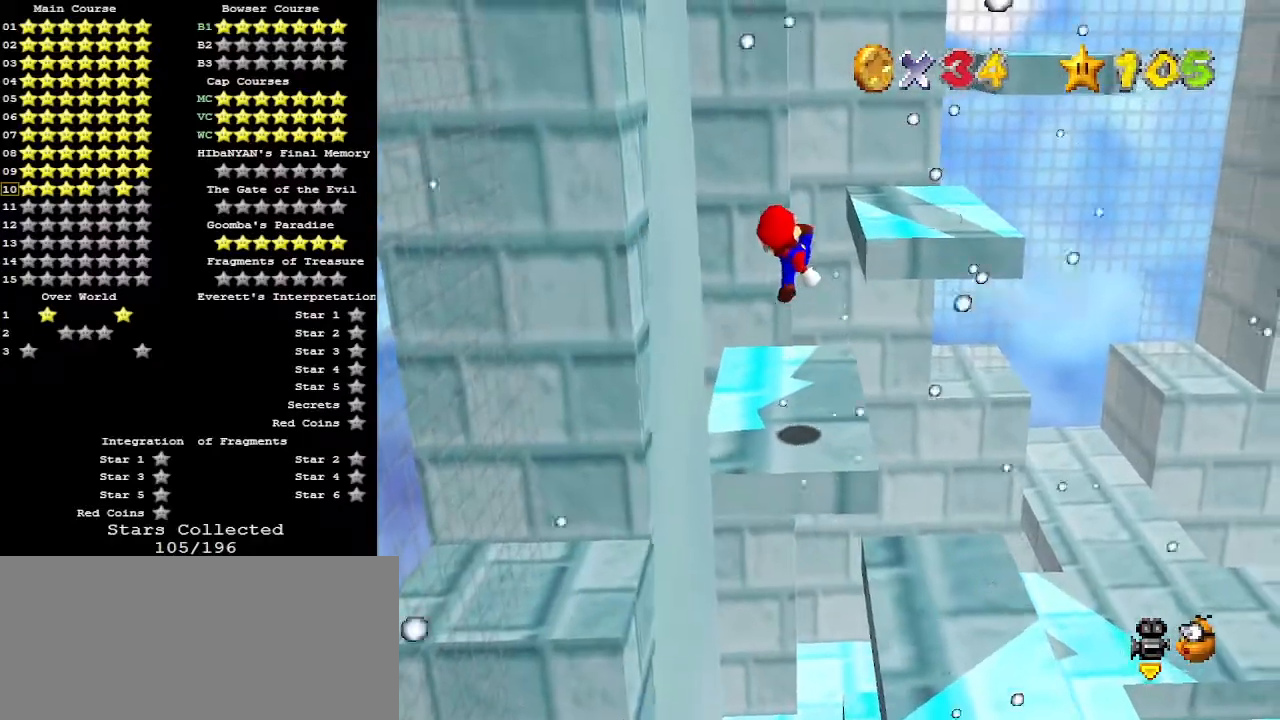
{"buttons": ["A"], "left_stick": "up", "events": [[333, "A", "down"]]}
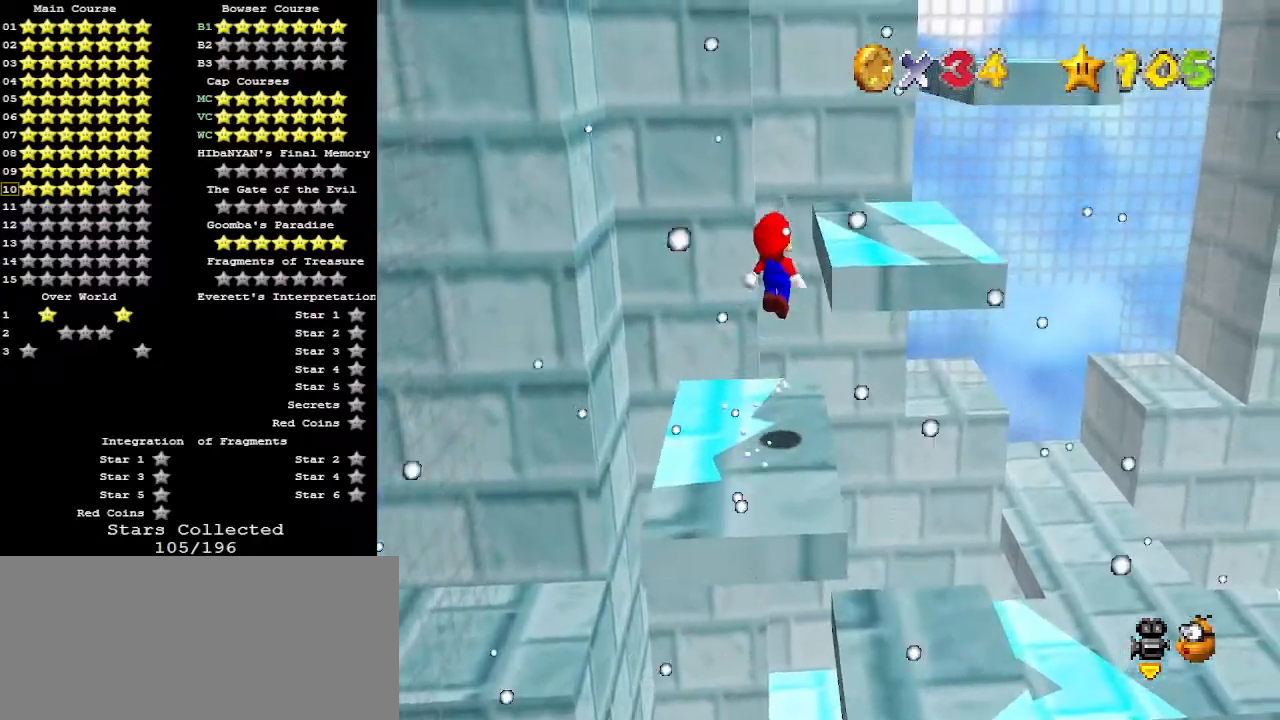
{"buttons": [], "left_stick": "up-right", "events": [[167, "left_stick", "down"], [433, "B", "down"], [500, "A", "up"], [500, "B", "up"], [500, "left_stick", "up-right"]]}
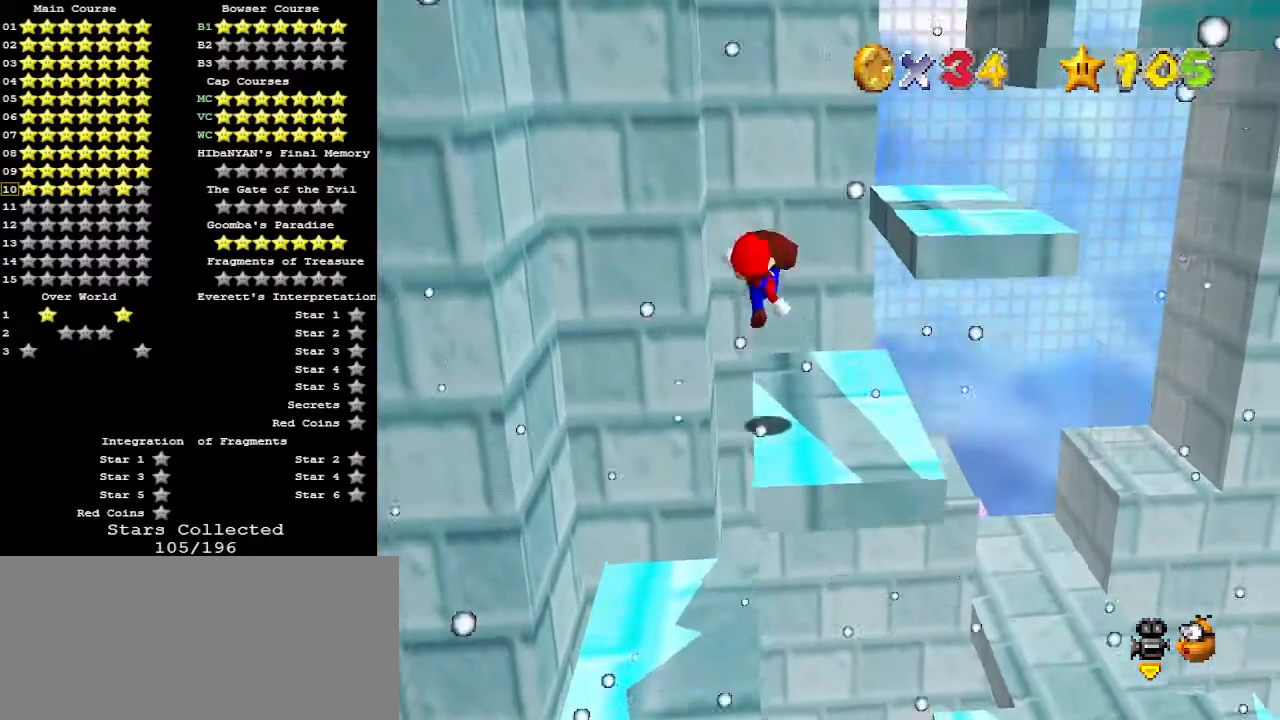
{"buttons": ["A"], "left_stick": "up", "events": [[100, "C_LEFT", "down"], [133, "left_stick", "center"], [200, "C_LEFT", "up"], [233, "left_stick", "up"], [467, "A", "down"]]}
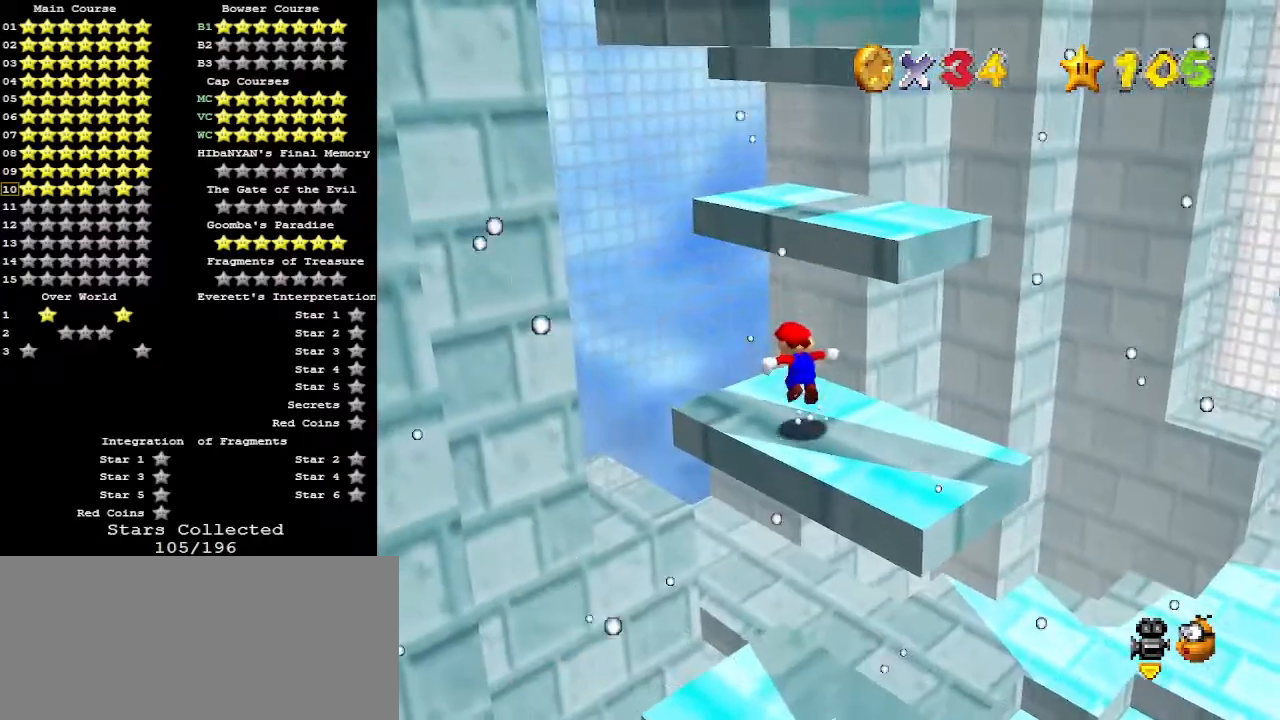
{"buttons": ["A", "B"], "left_stick": "up-right", "events": [[267, "left_stick", "down-right"], [433, "left_stick", "up-right"], [467, "B", "down"]]}
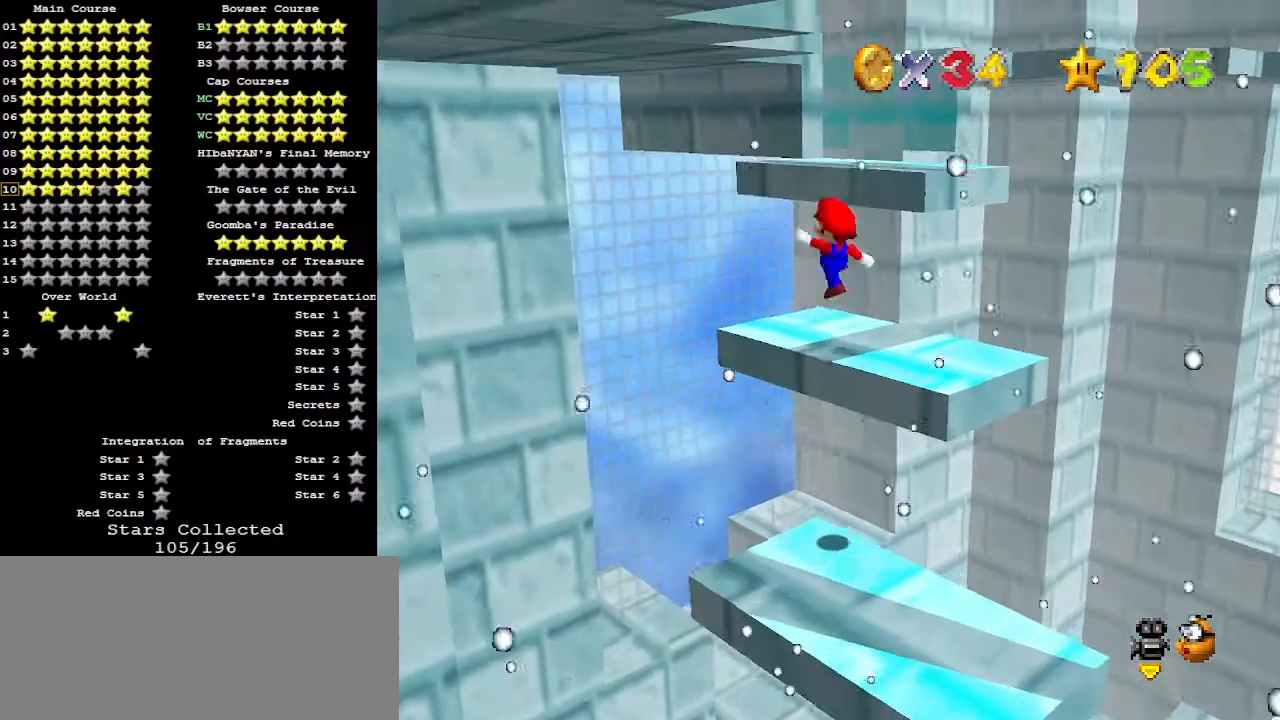
{"buttons": [], "left_stick": "right", "events": [[133, "A", "up"], [133, "B", "up"], [367, "left_stick", "right"]]}